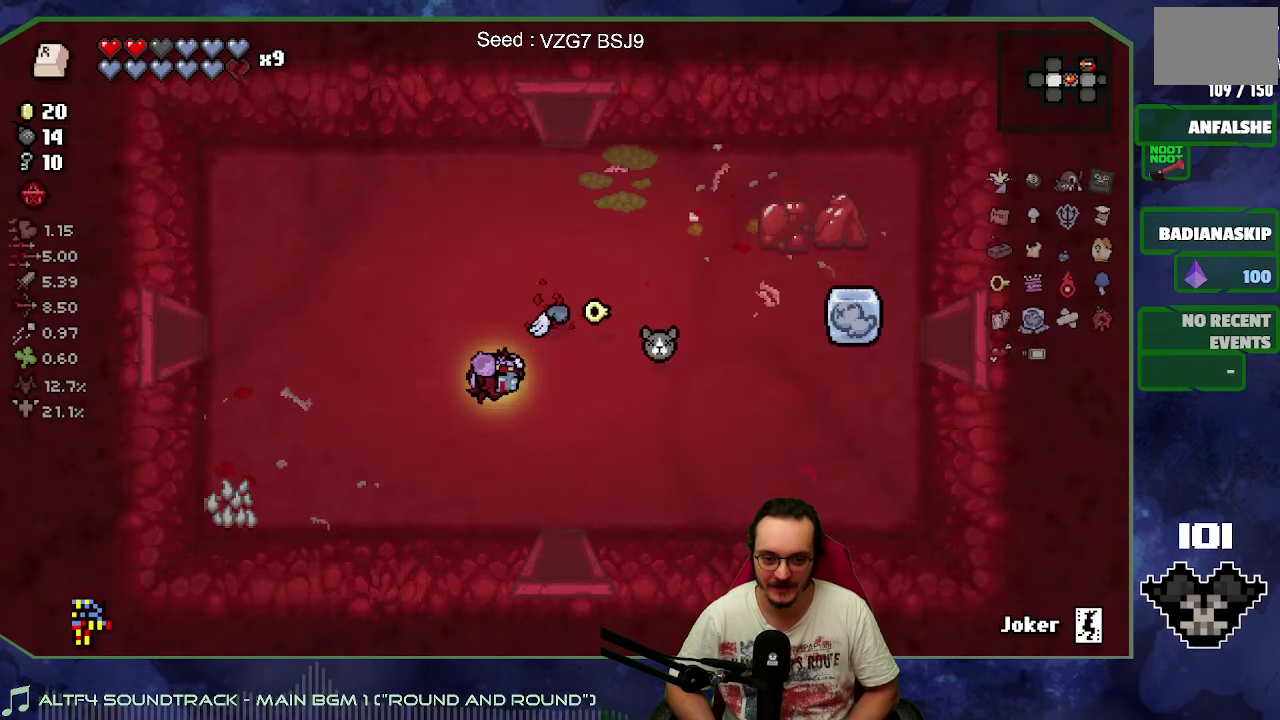
Gameplay with a controller (Xbox layout); each line is a JSON object with the inputs held at the frame after it. "button_events" lists button changes between this image and that frame as [ms after this image, input, new state], when the widget could be followed in between (sticks are given only as held states). Not read: L3 R3 right_stick.
{"buttons": [], "left_stick": "center", "button_events": []}
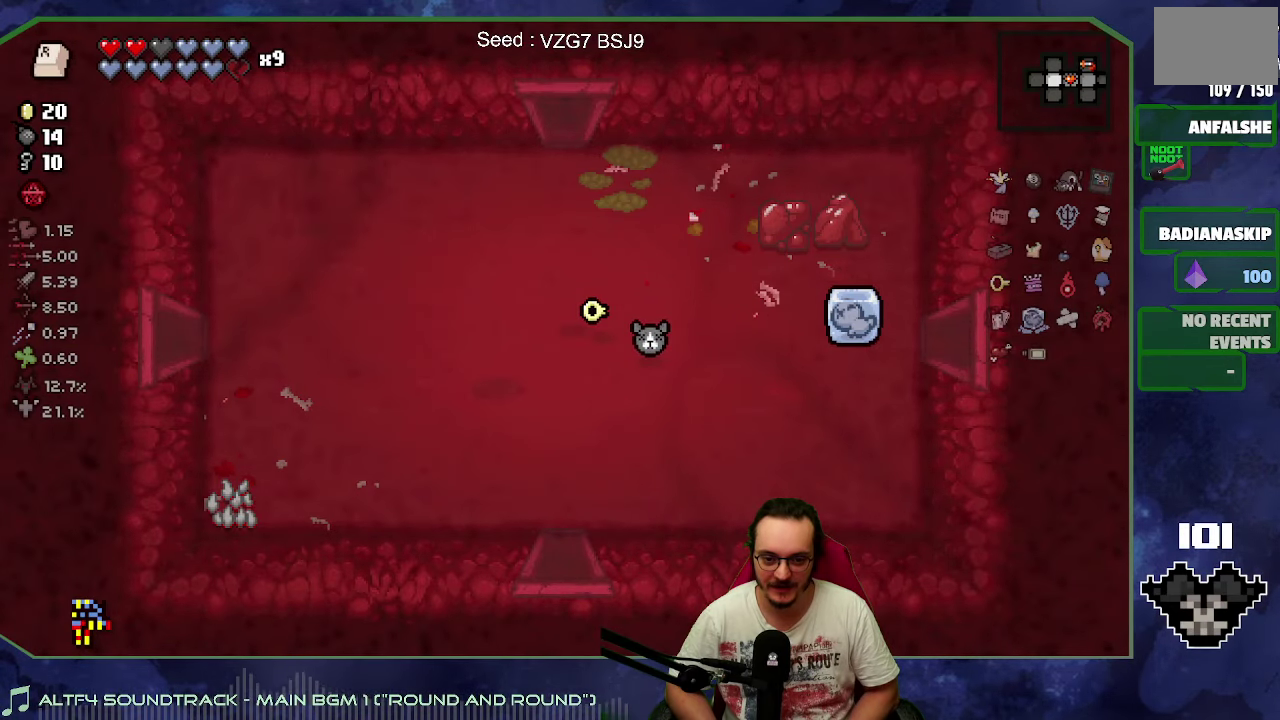
{"buttons": [], "left_stick": "center", "button_events": []}
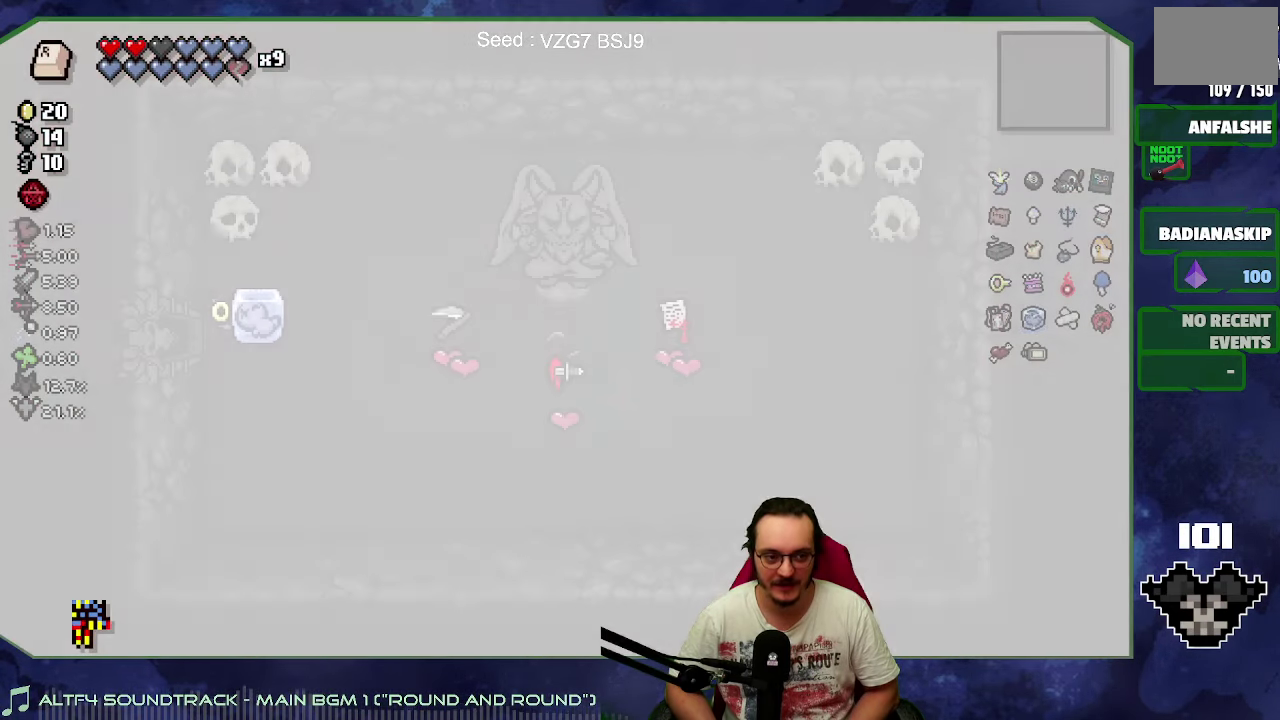
{"buttons": [], "left_stick": "center", "button_events": []}
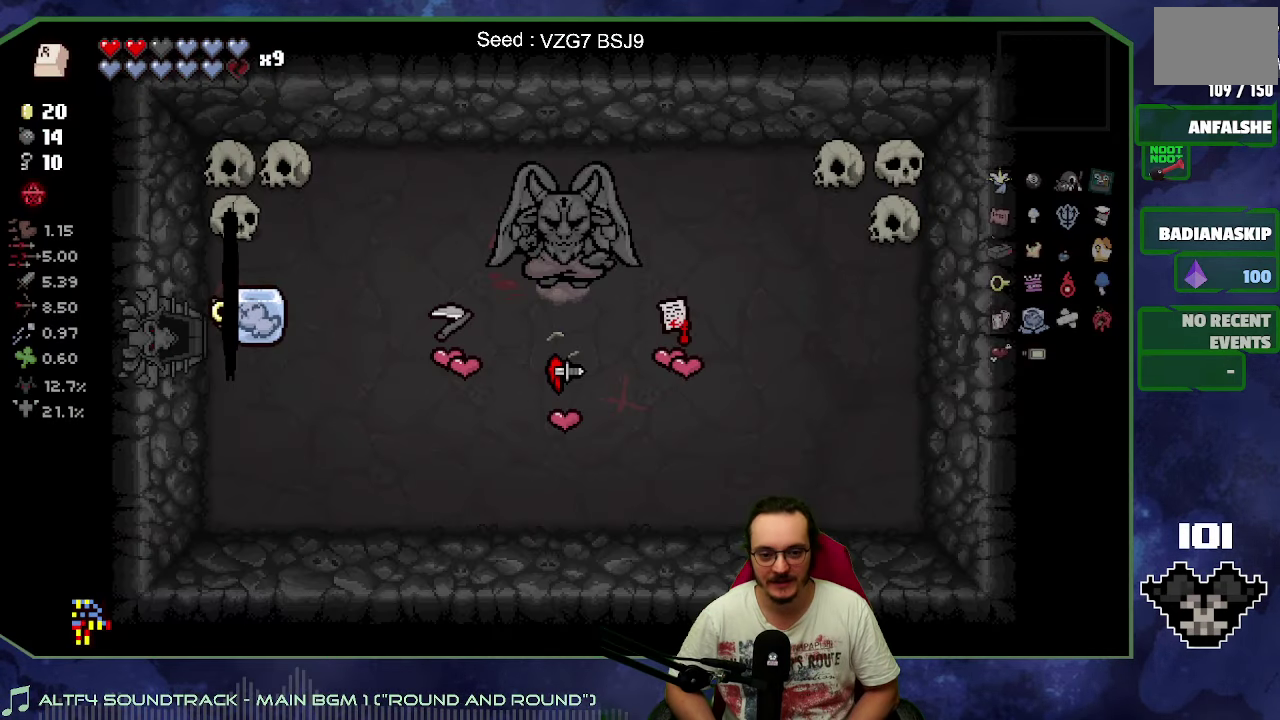
{"buttons": [], "left_stick": "center", "button_events": []}
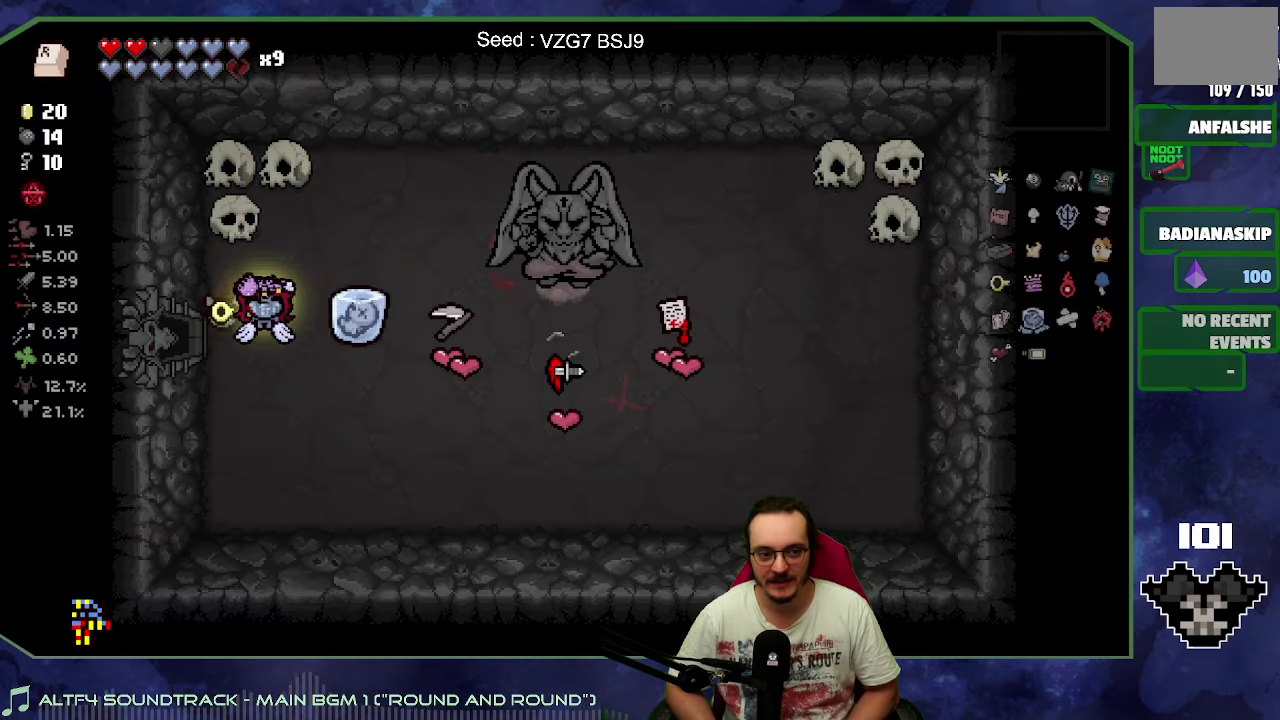
{"buttons": [], "left_stick": "center", "button_events": []}
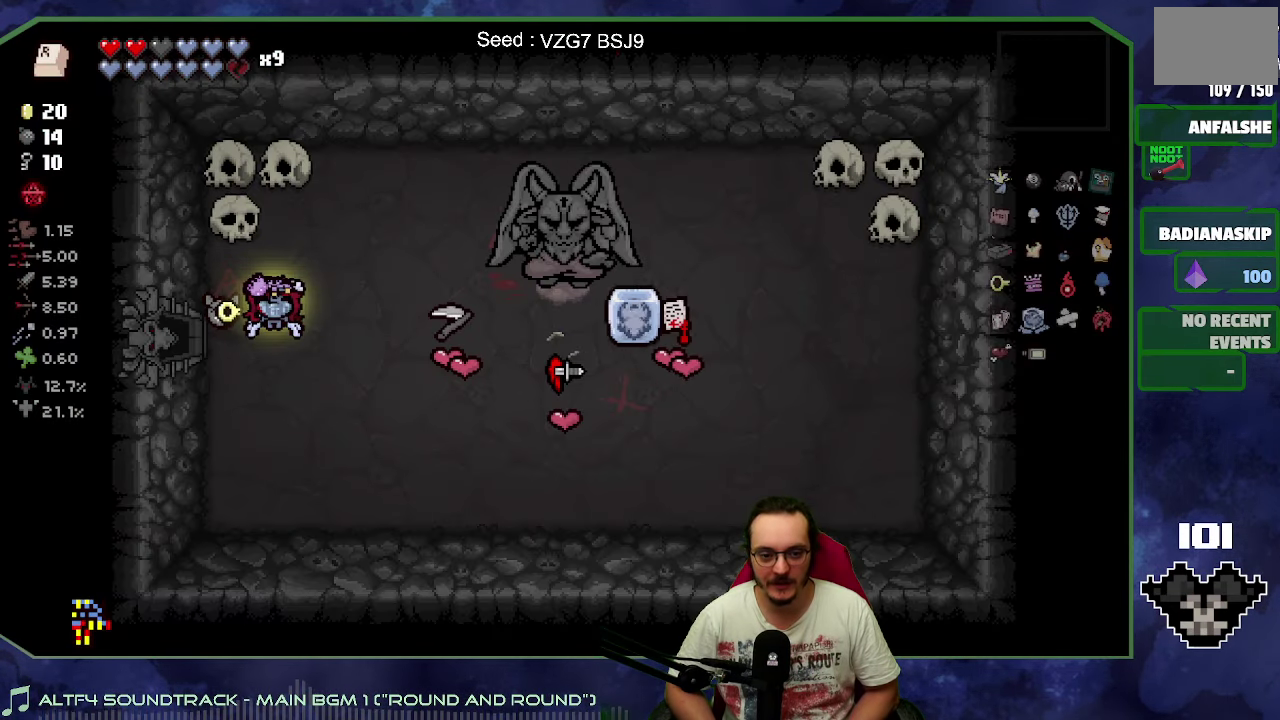
{"buttons": [], "left_stick": "right", "button_events": []}
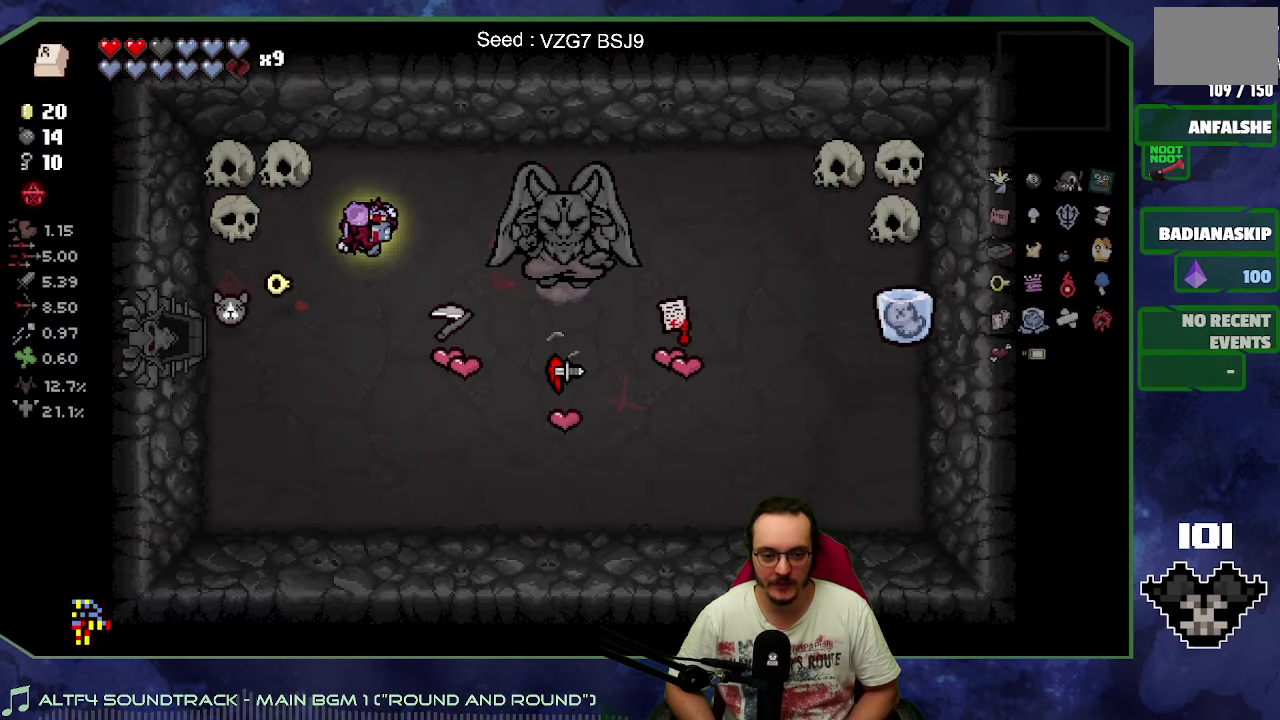
{"buttons": [], "left_stick": "down-right", "button_events": []}
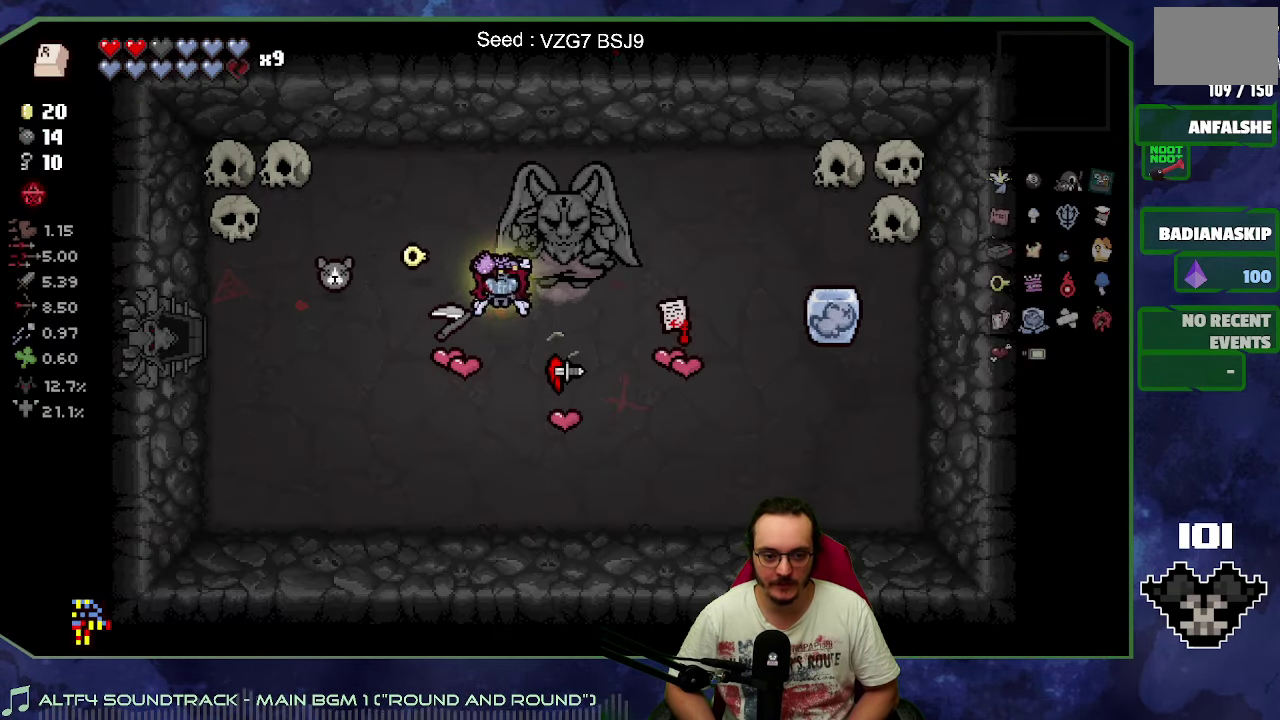
{"buttons": [], "left_stick": "up", "button_events": []}
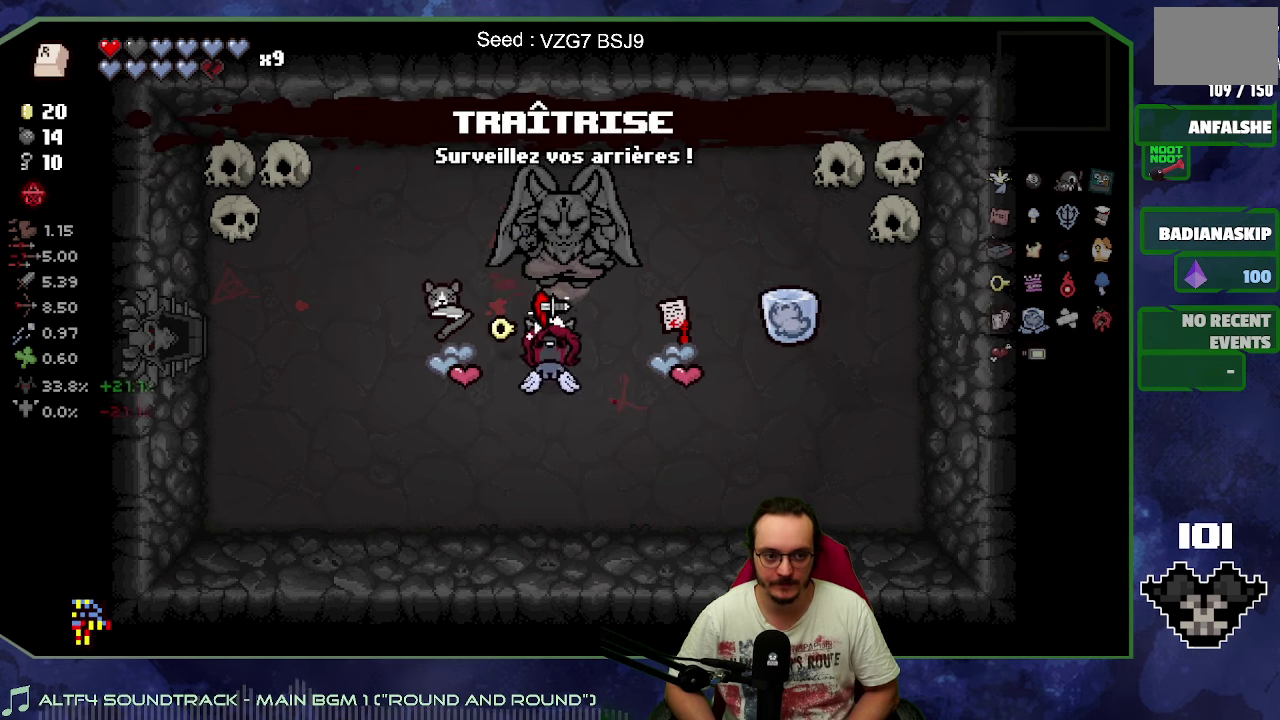
{"buttons": [], "left_stick": "center", "button_events": []}
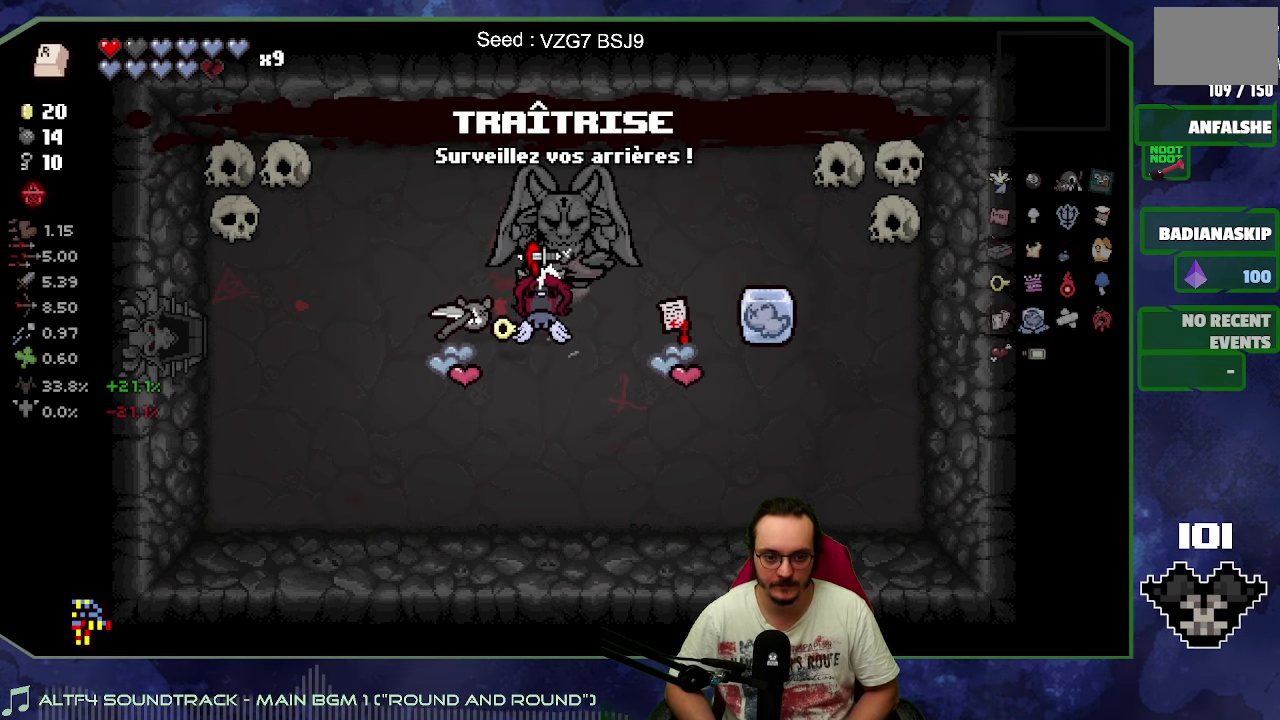
{"buttons": [], "left_stick": "left", "button_events": []}
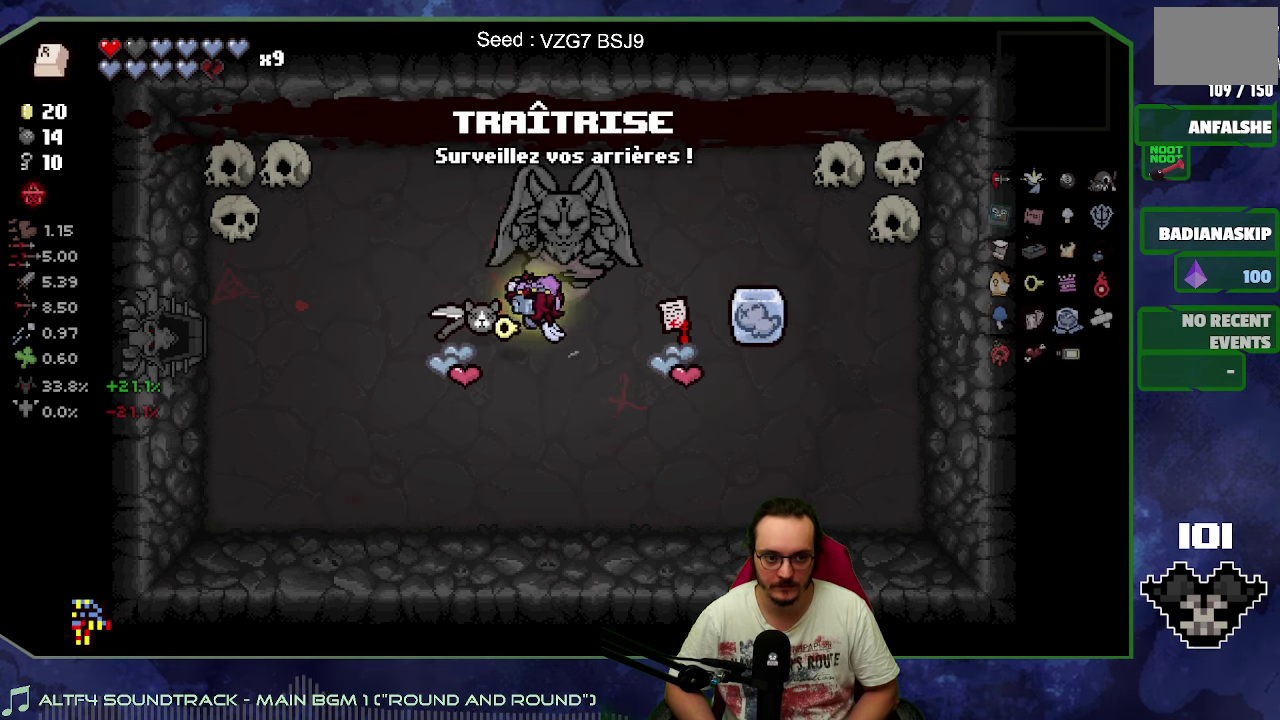
{"buttons": [], "left_stick": "right"}
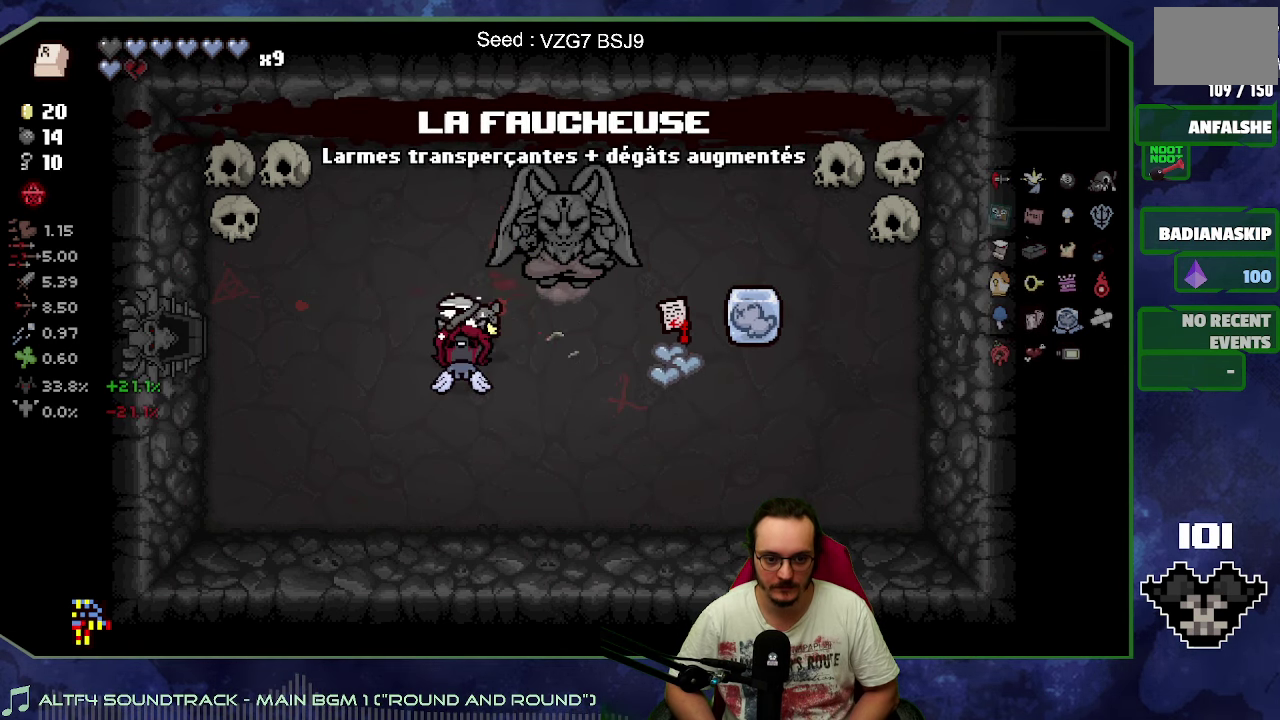
{"buttons": [], "left_stick": "center", "button_events": []}
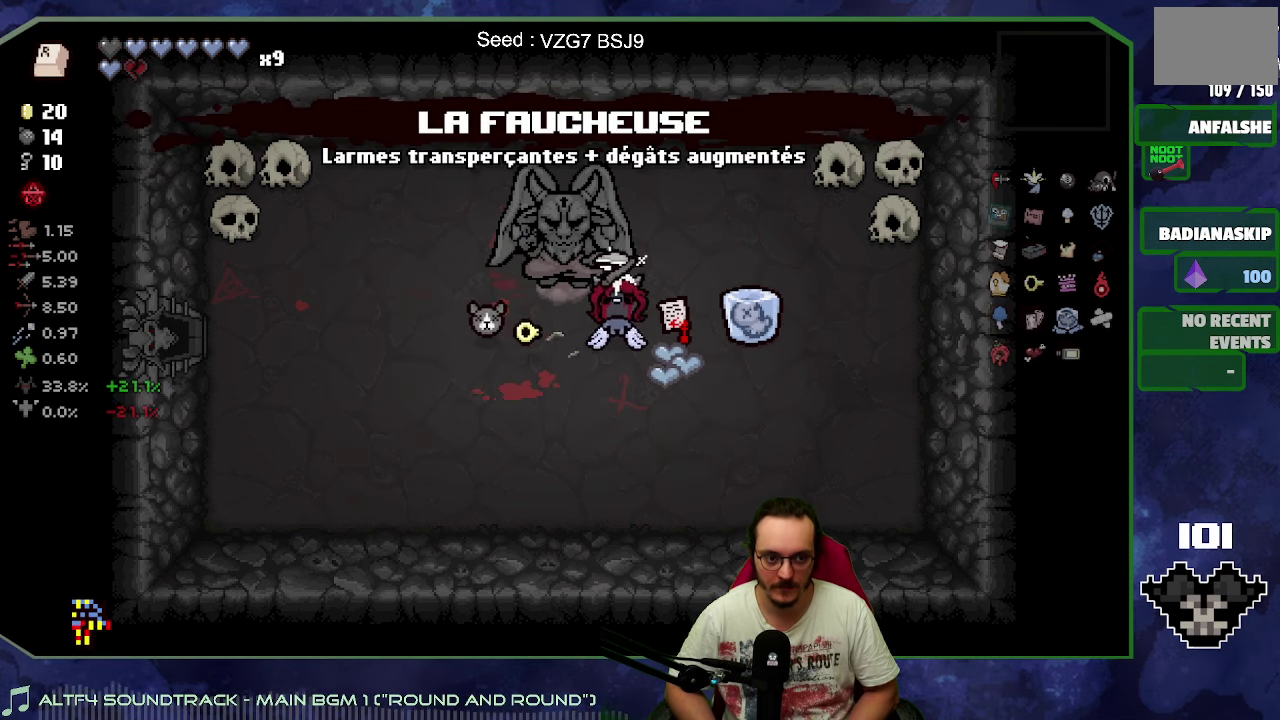
{"buttons": [], "left_stick": "center", "button_events": []}
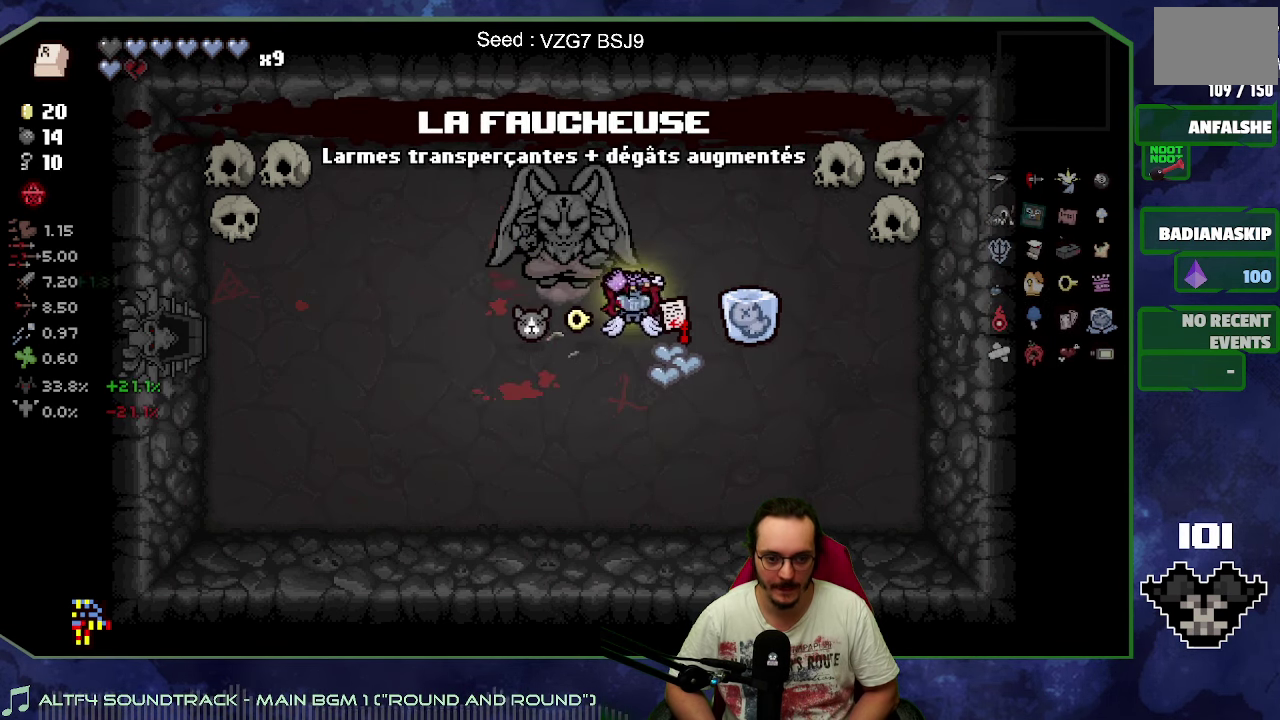
{"buttons": [], "left_stick": "left"}
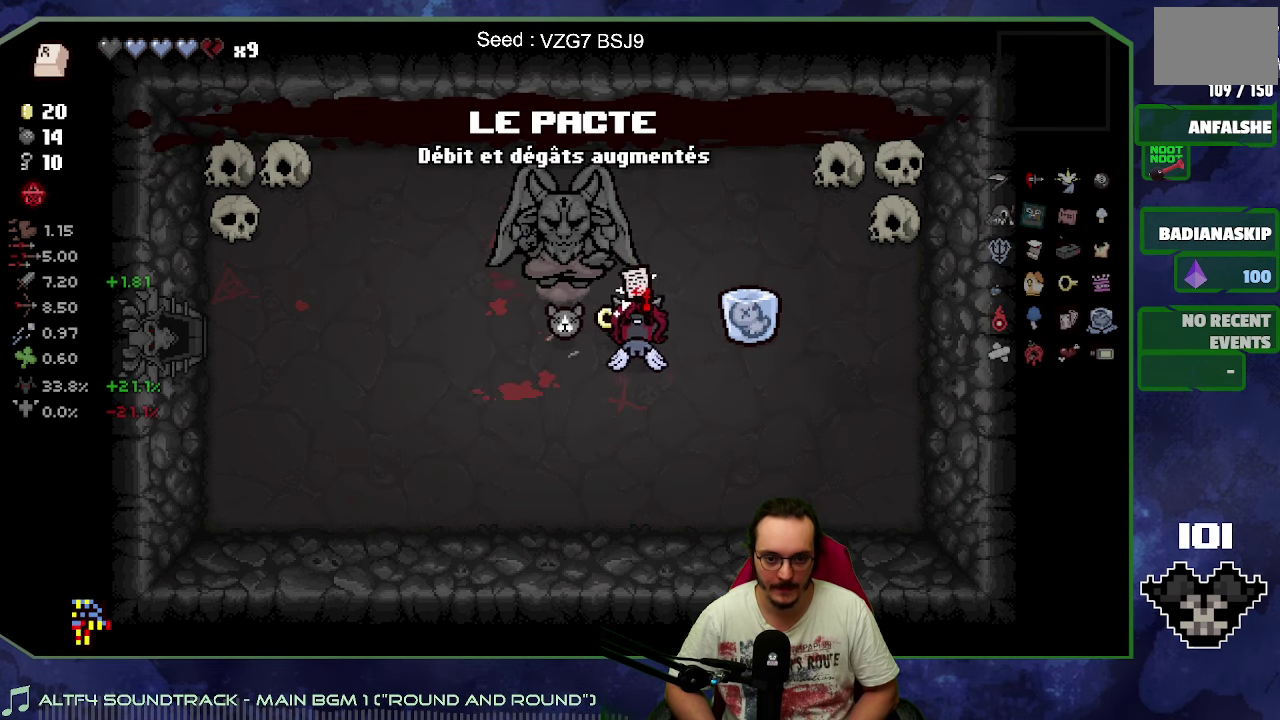
{"buttons": [], "left_stick": "left", "button_events": []}
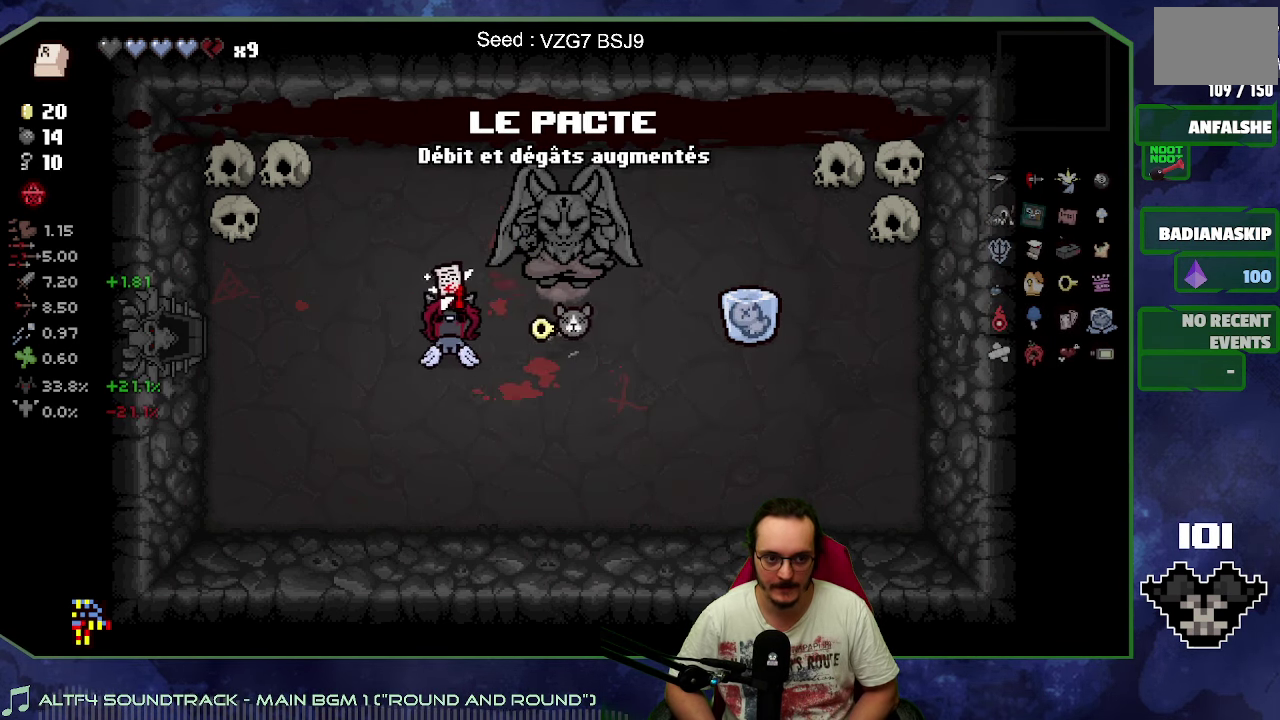
{"buttons": [], "left_stick": "left", "button_events": []}
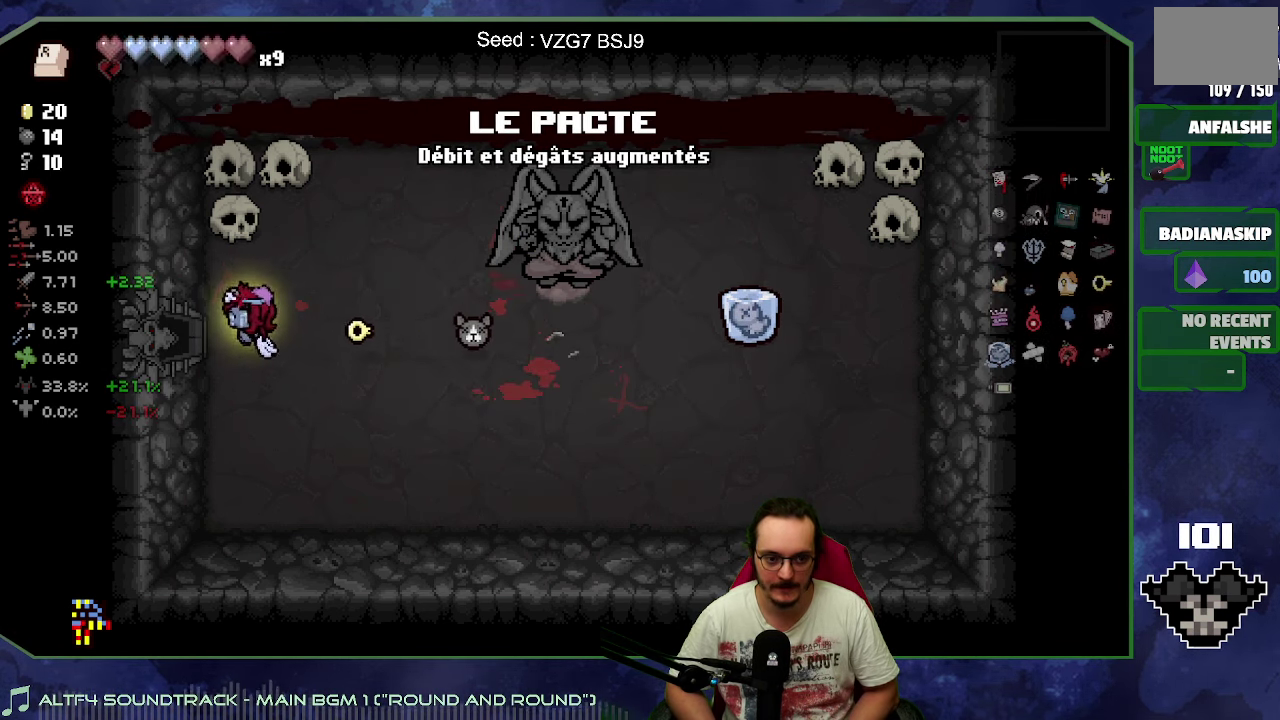
{"buttons": [], "left_stick": "center", "button_events": []}
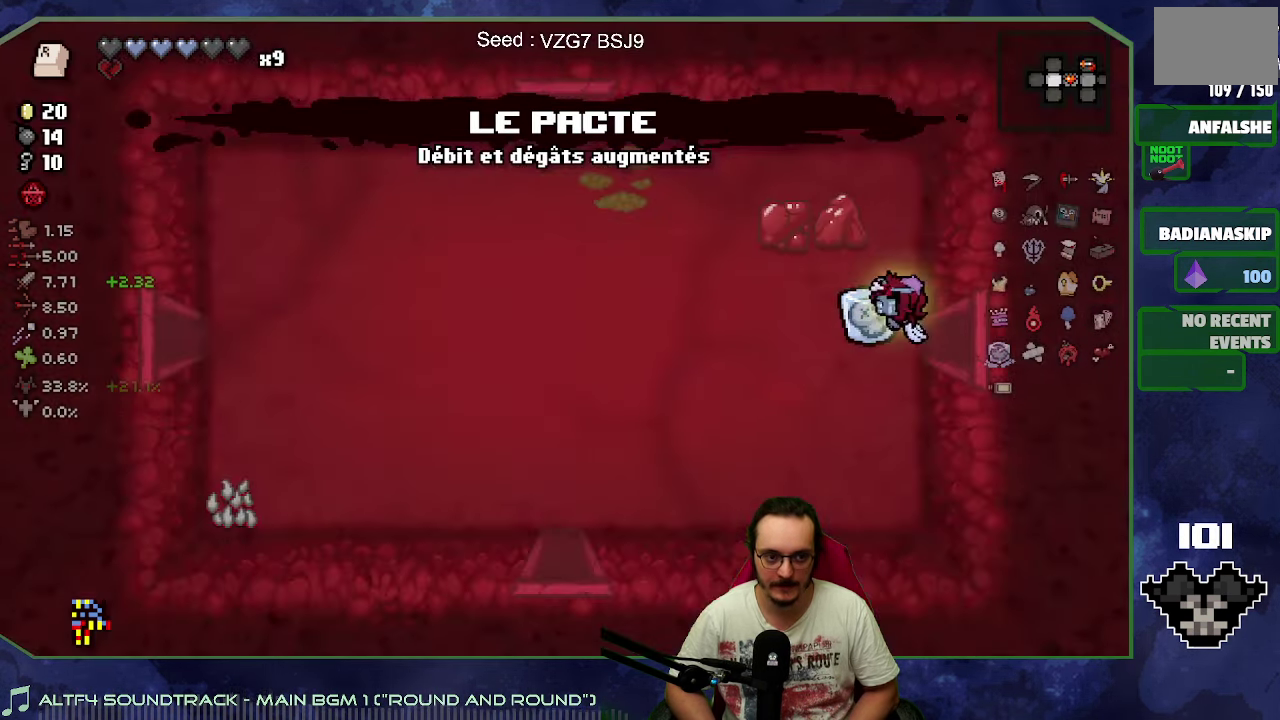
{"buttons": [], "left_stick": "left", "button_events": []}
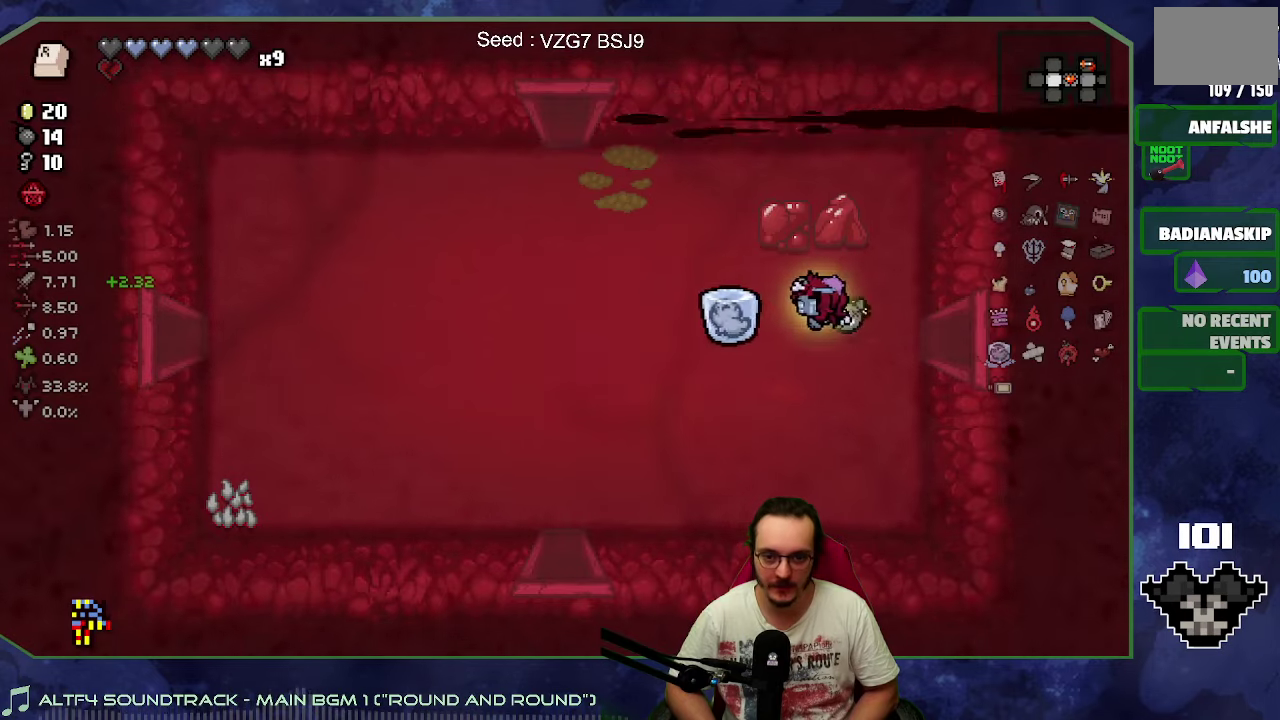
{"buttons": [], "left_stick": "center", "button_events": []}
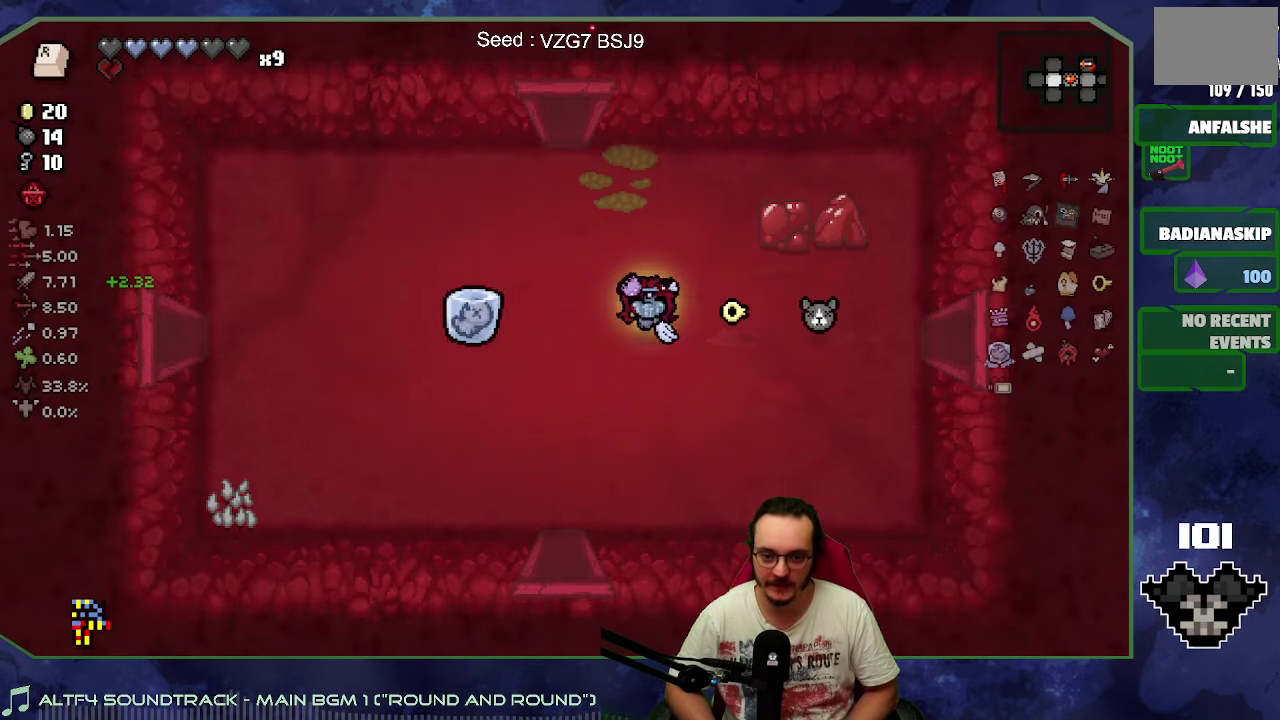
{"buttons": [], "left_stick": "center", "button_events": [[17, "L2", "down"], [133, "L2", "up"]]}
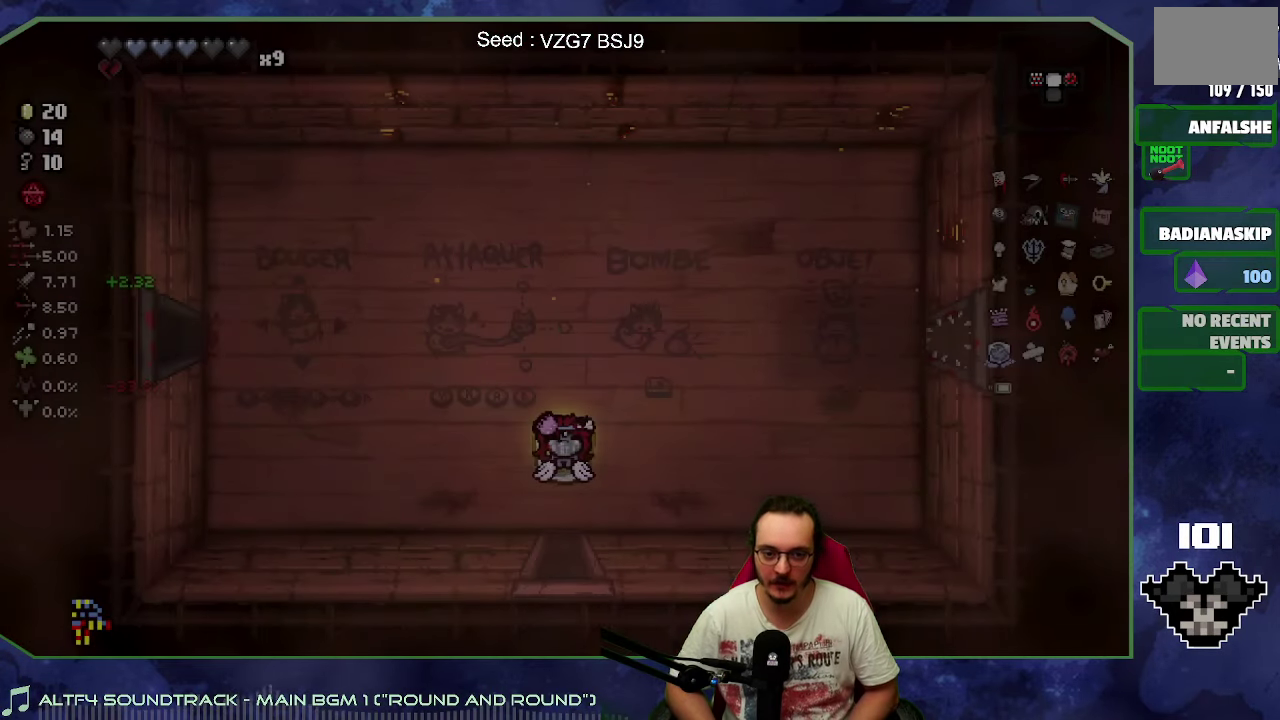
{"buttons": [], "left_stick": "center", "button_events": []}
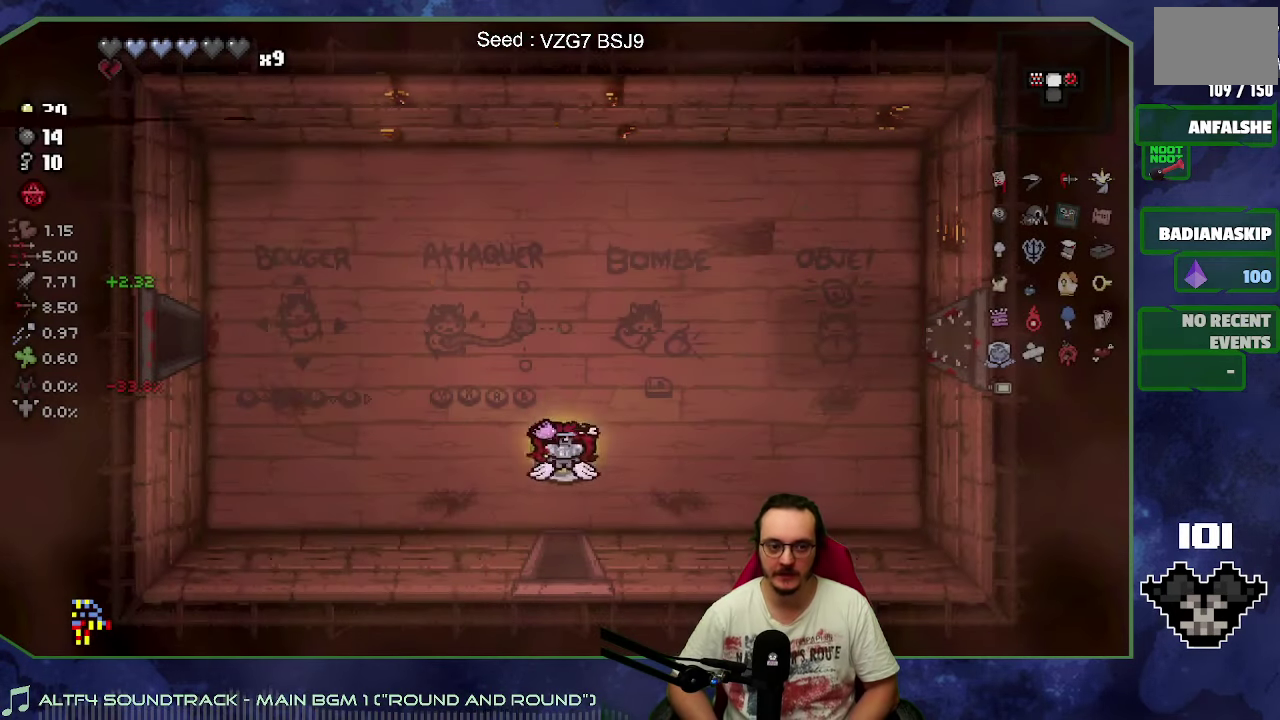
{"buttons": [], "left_stick": "down", "button_events": []}
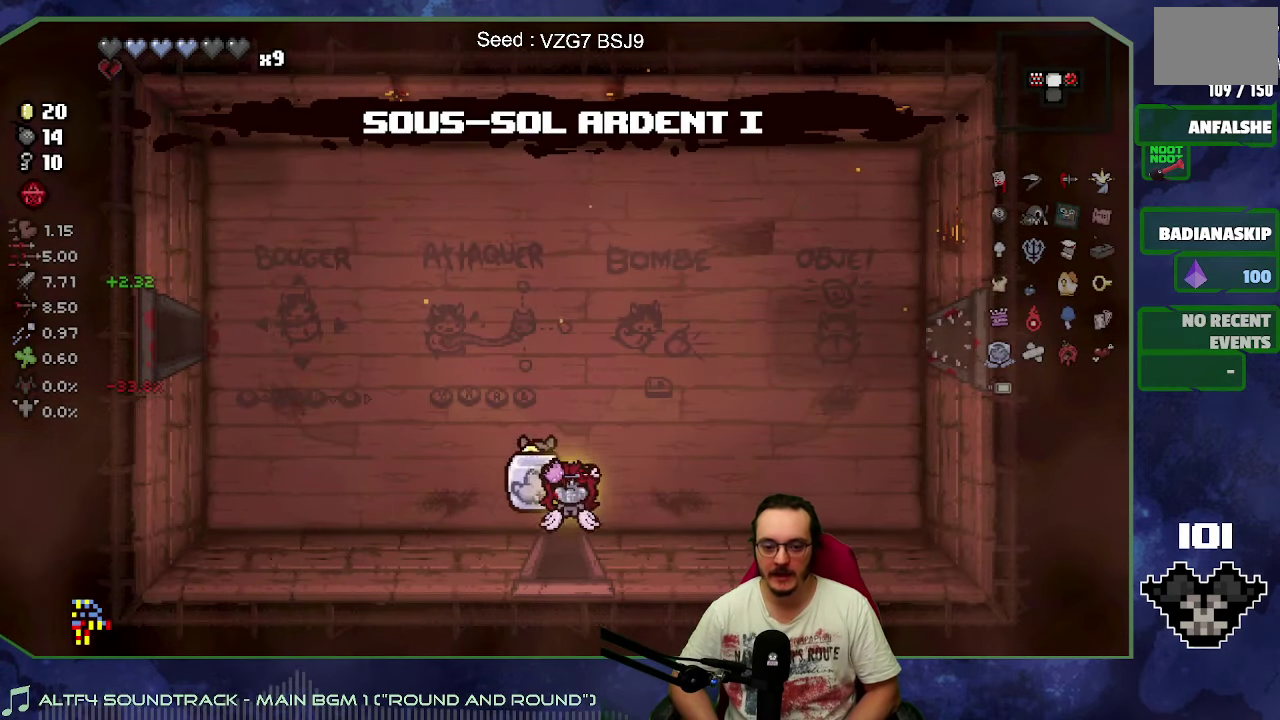
{"buttons": [], "left_stick": "up", "button_events": []}
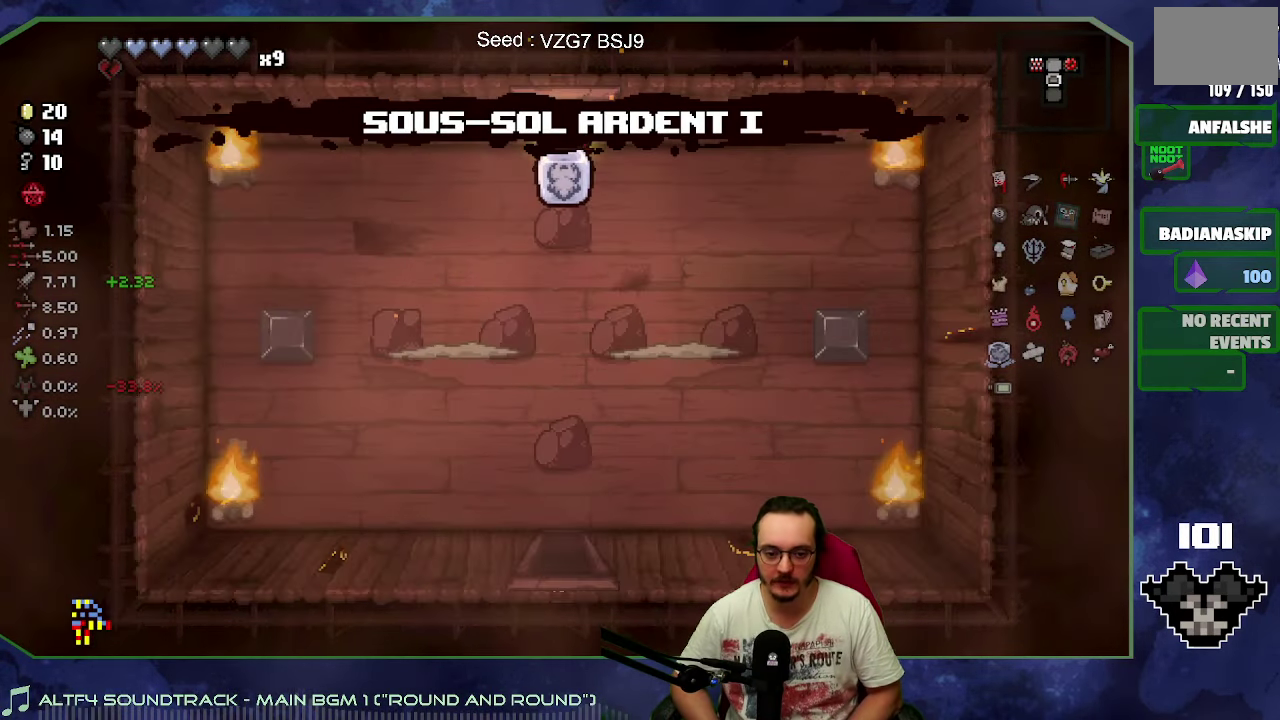
{"buttons": [], "left_stick": "up", "button_events": []}
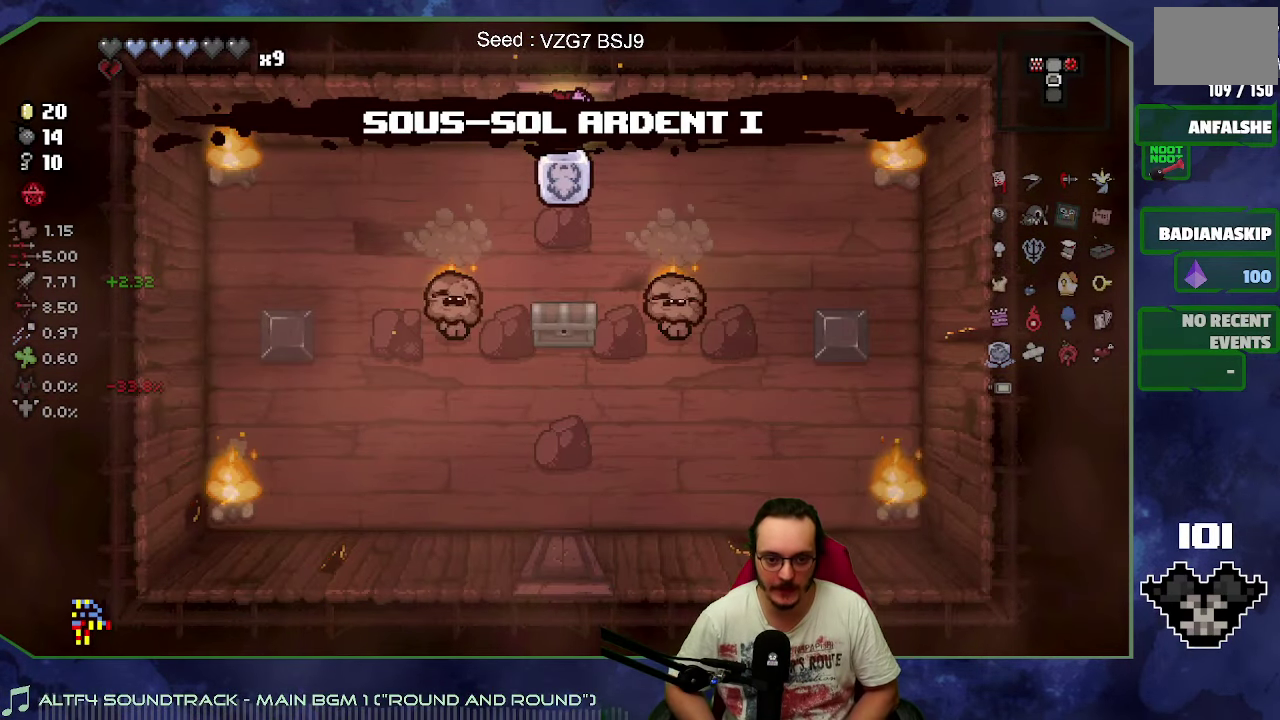
{"buttons": [], "left_stick": "left", "button_events": [[117, "A", "down"], [433, "A", "up"]]}
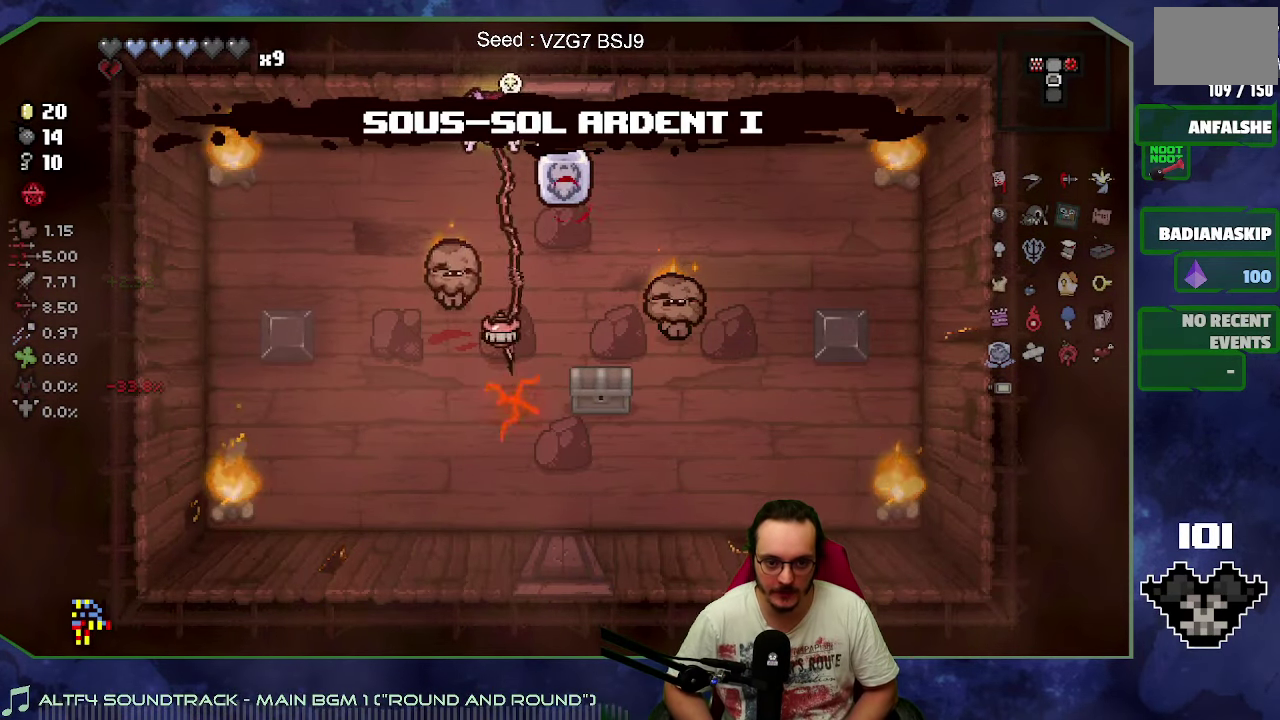
{"buttons": ["A"], "left_stick": "left", "button_events": [[33, "A", "down"], [150, "A", "up"], [217, "A", "down"]]}
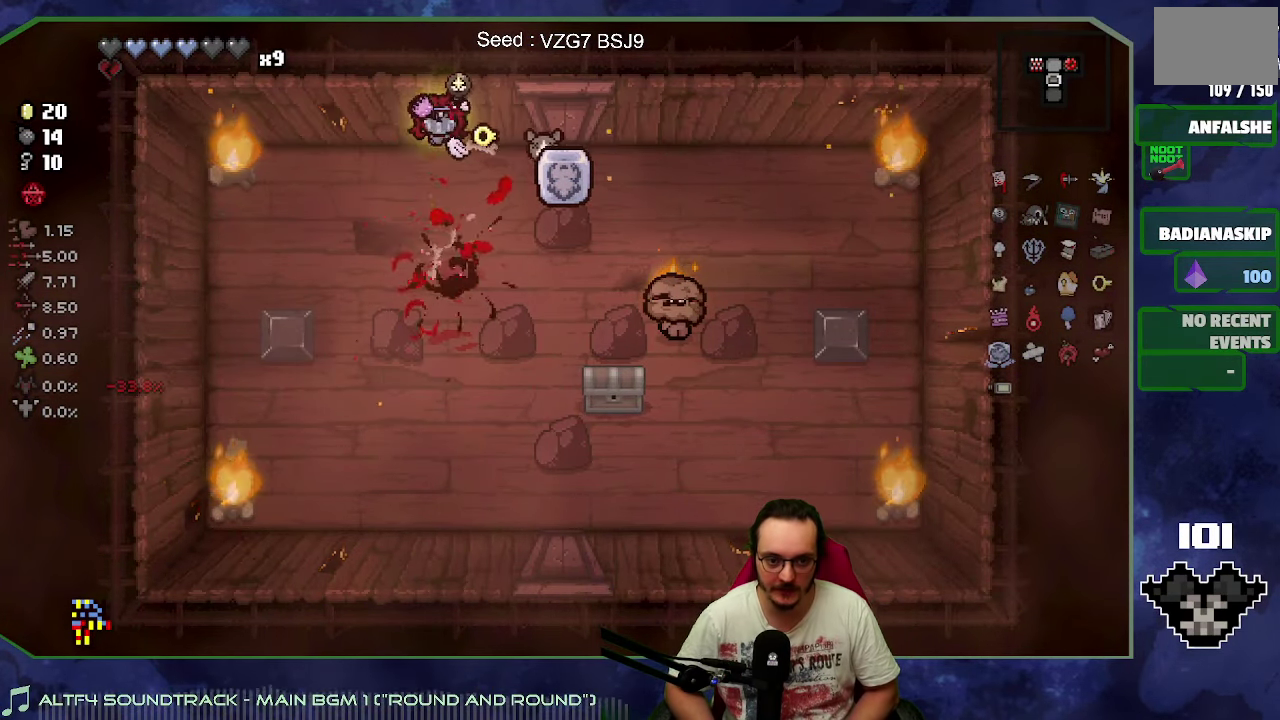
{"buttons": ["B"], "left_stick": "down-right", "button_events": [[33, "B", "down"], [50, "A", "up"]]}
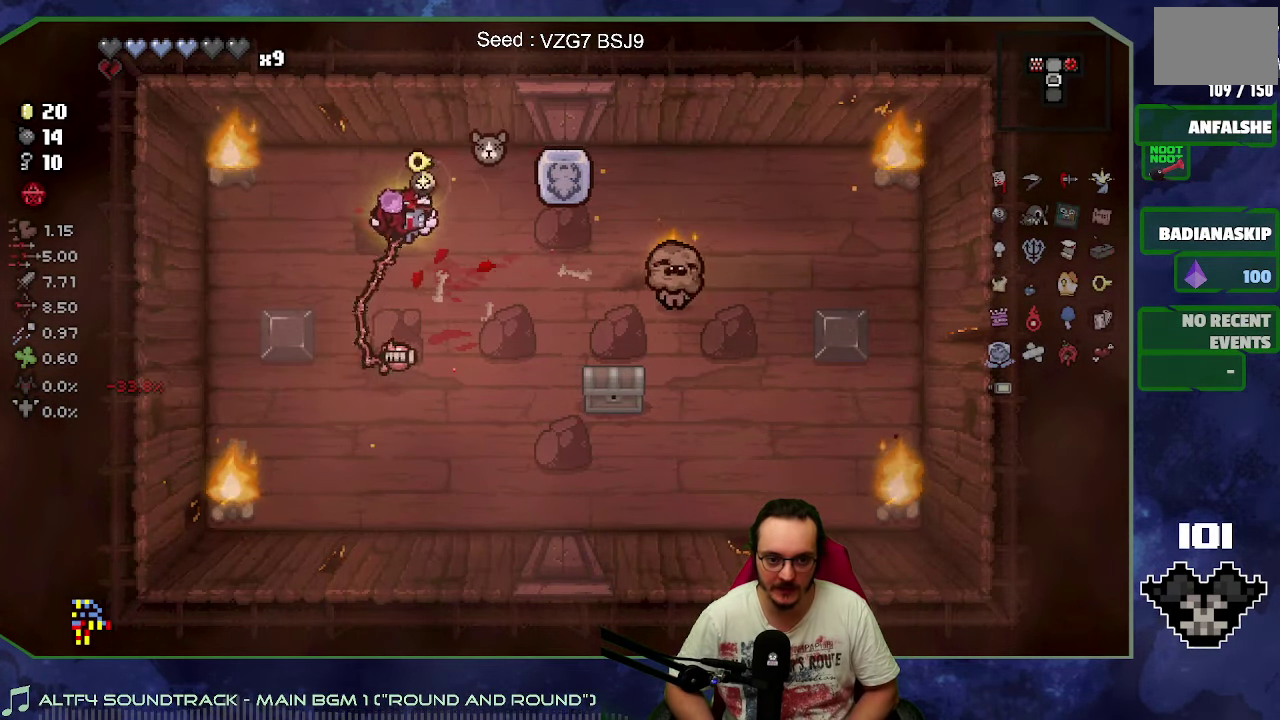
{"buttons": ["X"], "left_stick": "left", "button_events": [[33, "B", "up"], [50, "X", "down"]]}